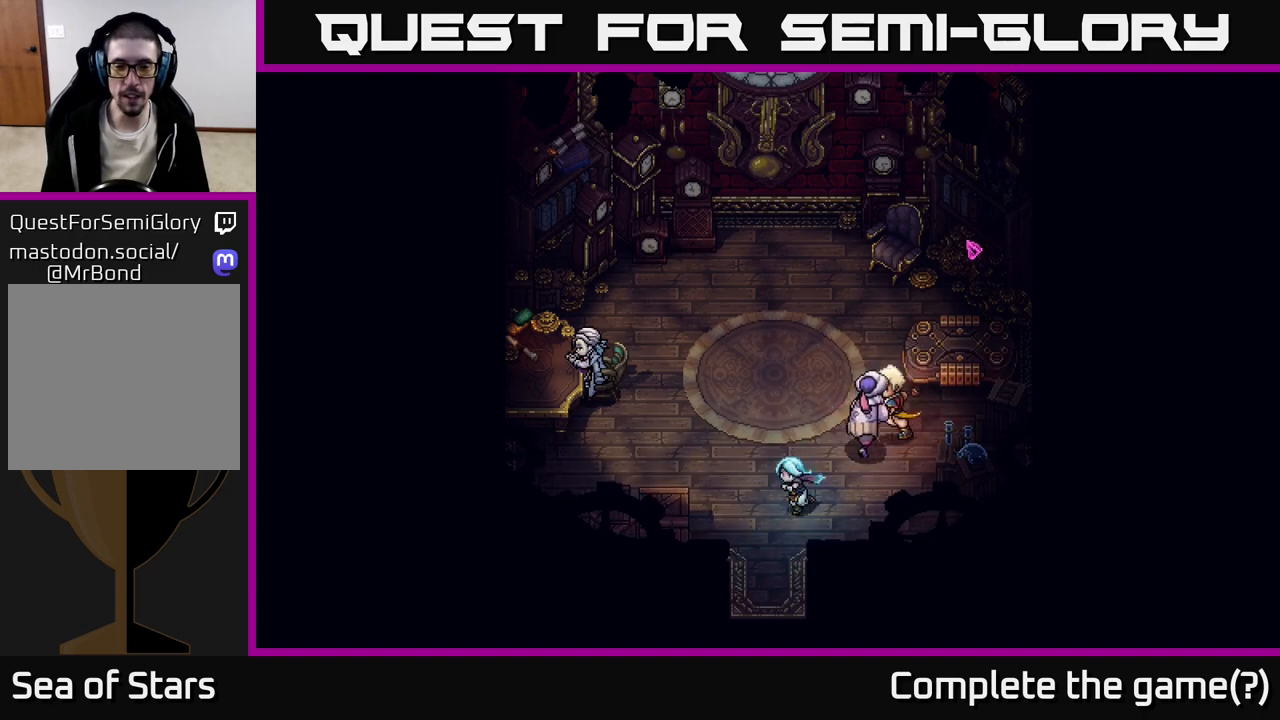
Gameplay with a controller (Xbox layout); each line is a JSON object with the inputs held at the frame after it. "events" lists button and stick changes between this image and that frame as [ms after this image, input, new state], when the widget could be followed in between.
{"buttons": [], "left_stick": "down", "right_stick": "center", "events": [[150, "left_stick", "down"]]}
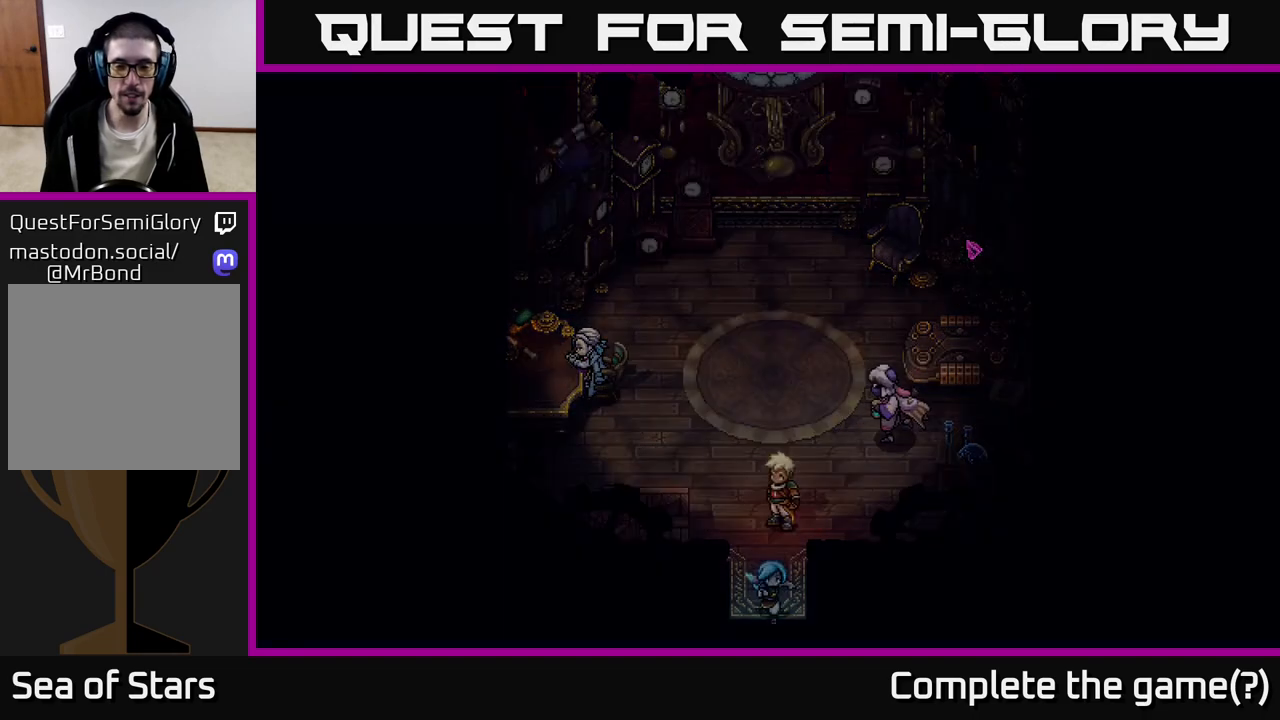
{"buttons": [], "left_stick": "down", "right_stick": "center", "events": []}
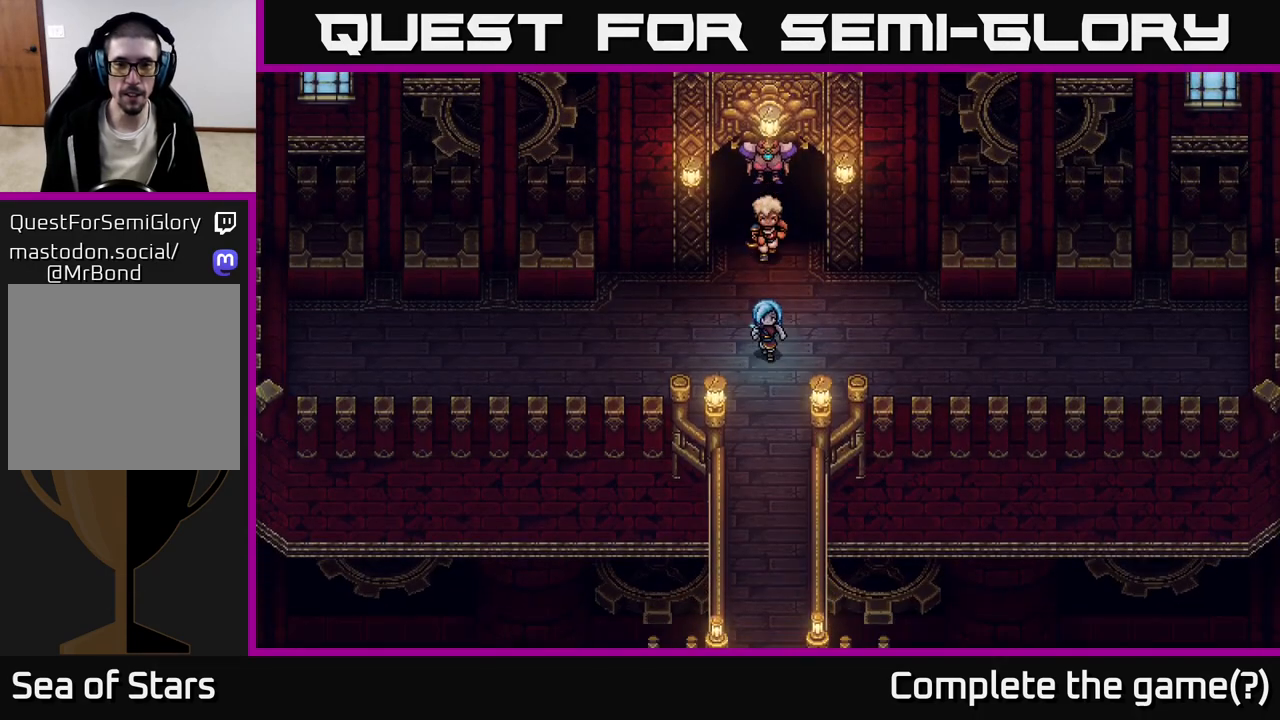
{"buttons": [], "left_stick": "down", "right_stick": "center", "events": []}
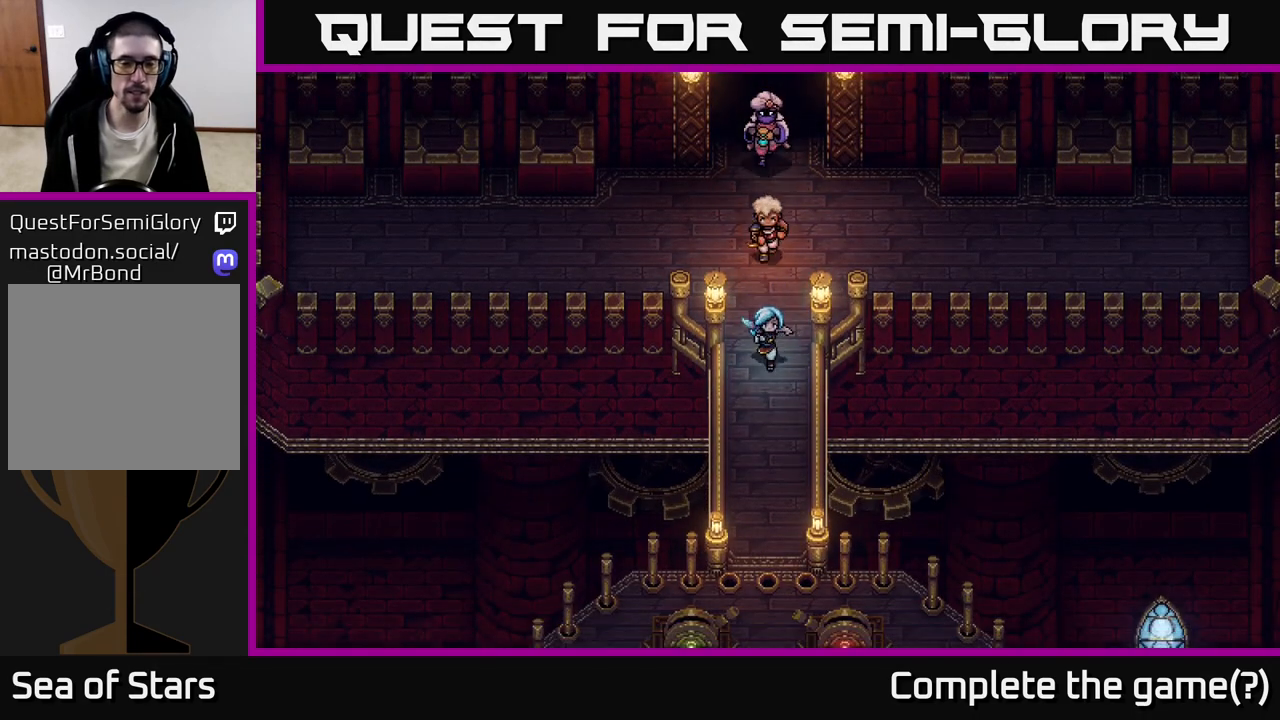
{"buttons": [], "left_stick": "down", "right_stick": "center", "events": []}
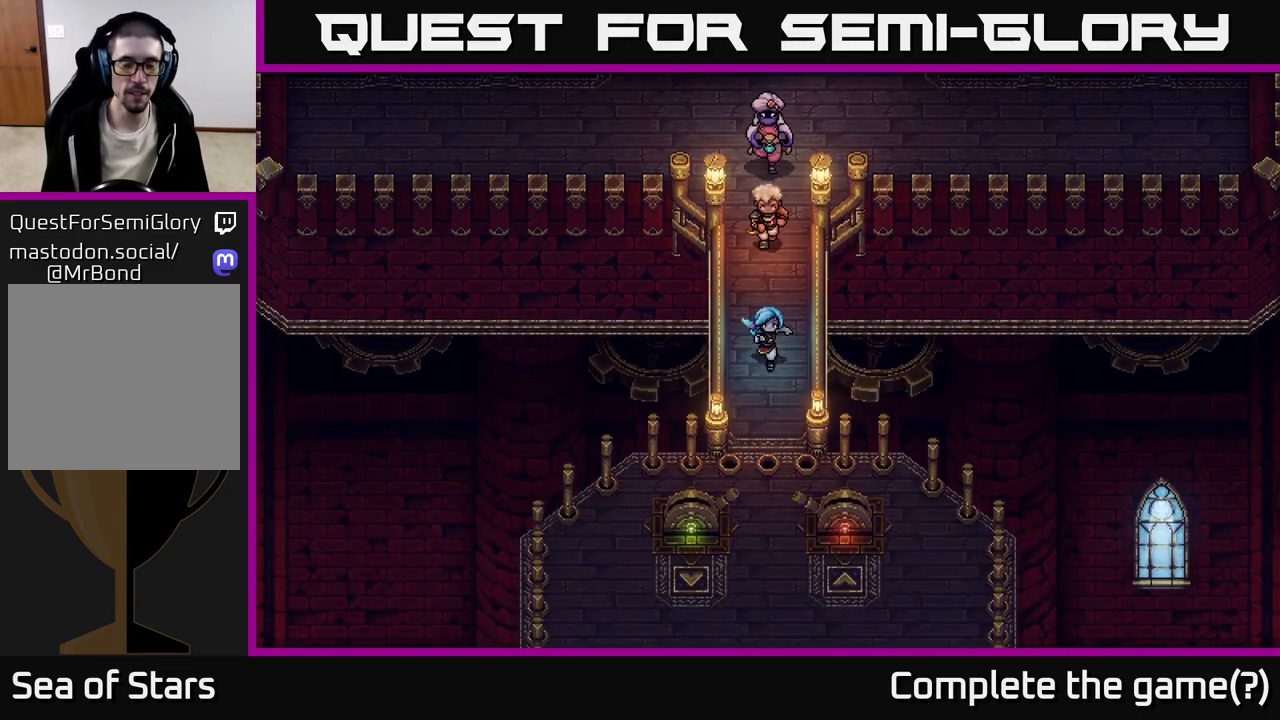
{"buttons": [], "left_stick": "down", "right_stick": "center", "events": []}
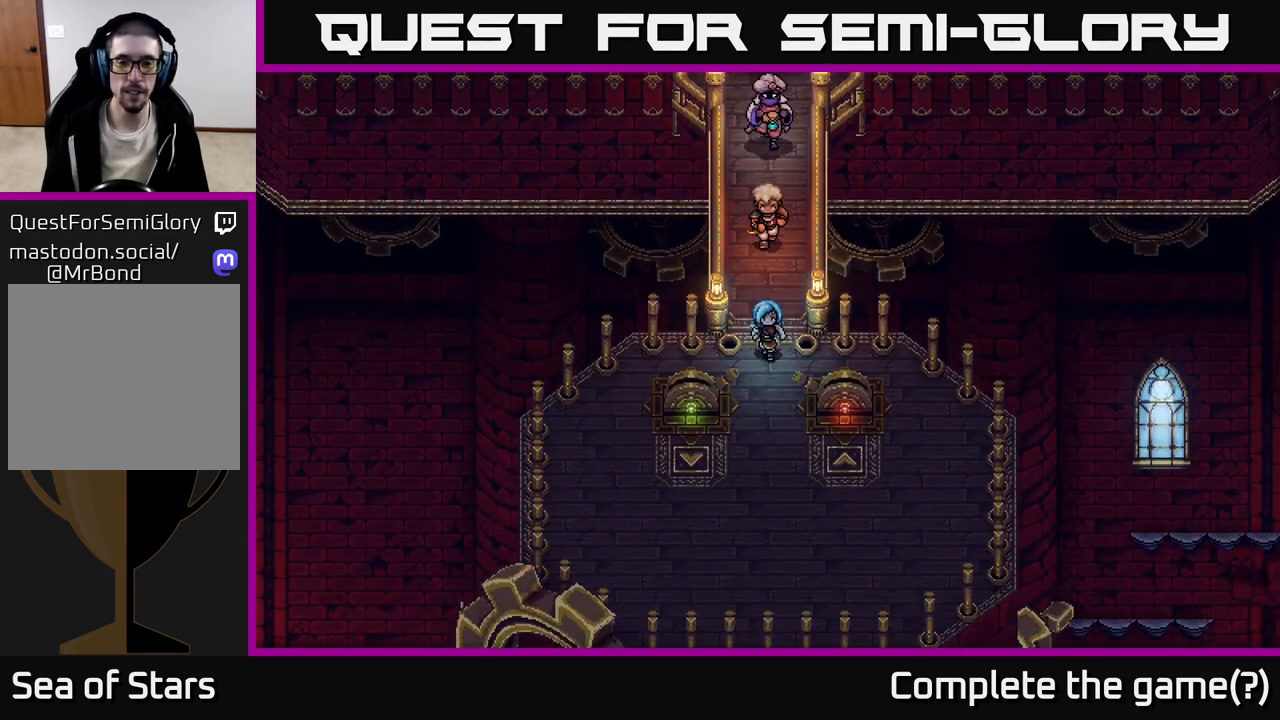
{"buttons": [], "left_stick": "down-left", "right_stick": "center", "events": [[450, "left_stick", "down-left"]]}
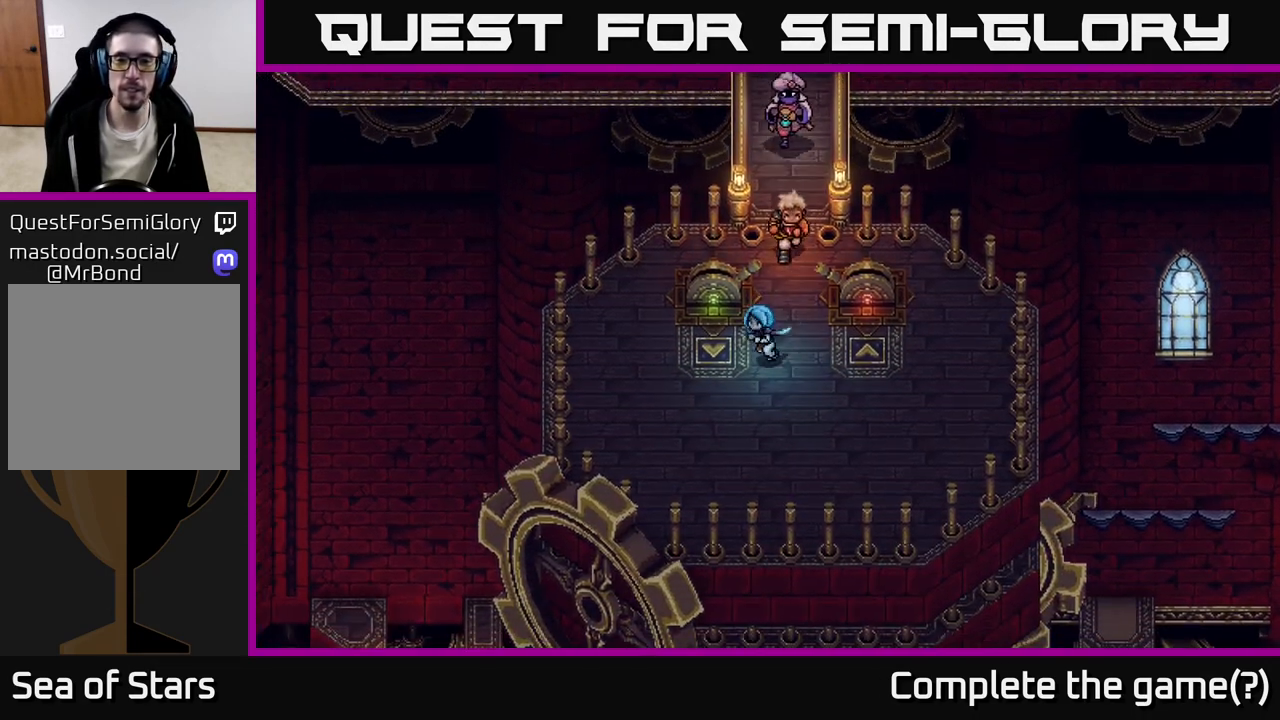
{"buttons": [], "left_stick": "center", "right_stick": "center", "events": [[150, "left_stick", "up-left"], [200, "left_stick", "up"], [283, "A", "down"], [367, "left_stick", "center"], [450, "A", "up"]]}
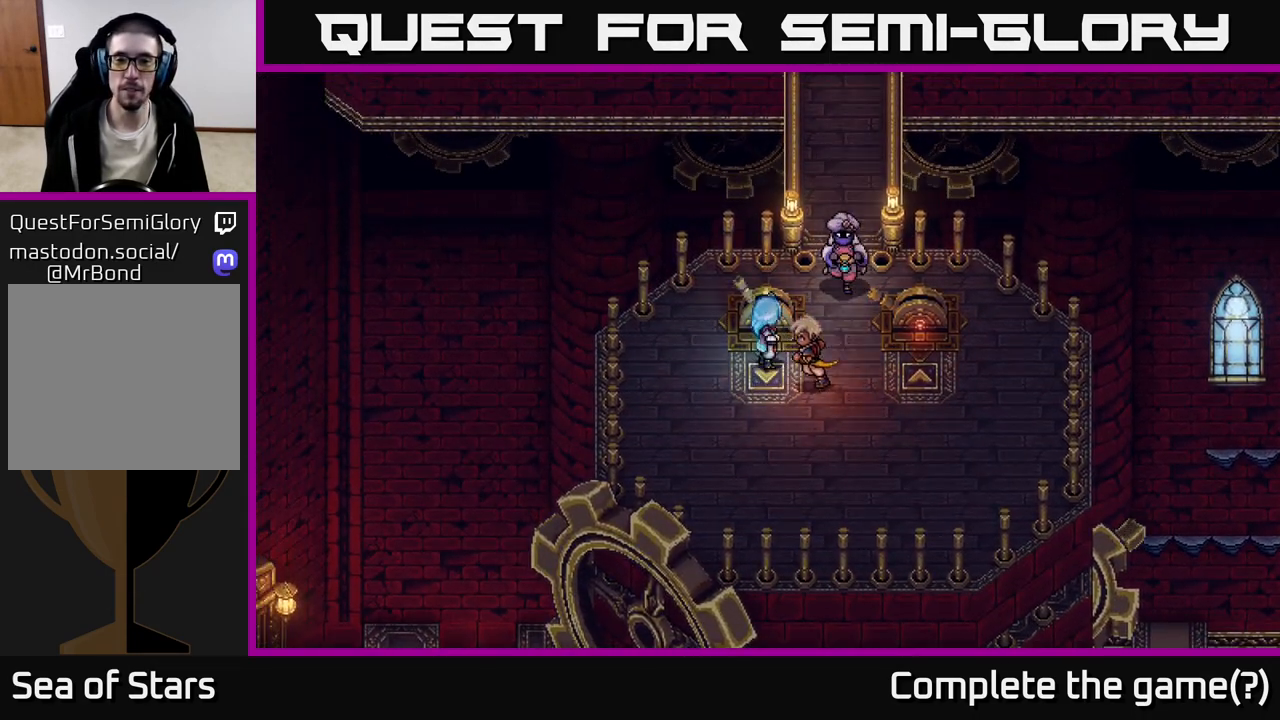
{"buttons": [], "left_stick": "center", "right_stick": "center", "events": [[83, "A", "down"], [283, "A", "up"]]}
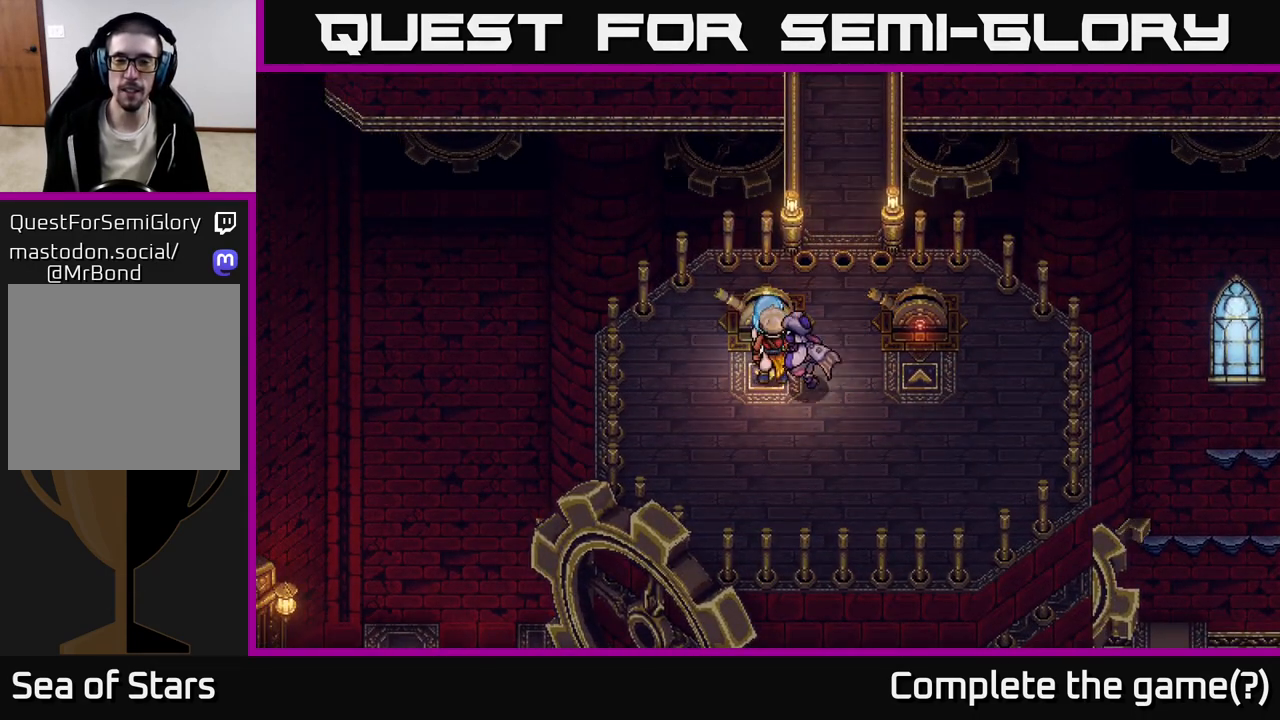
{"buttons": [], "left_stick": "center", "right_stick": "center", "events": []}
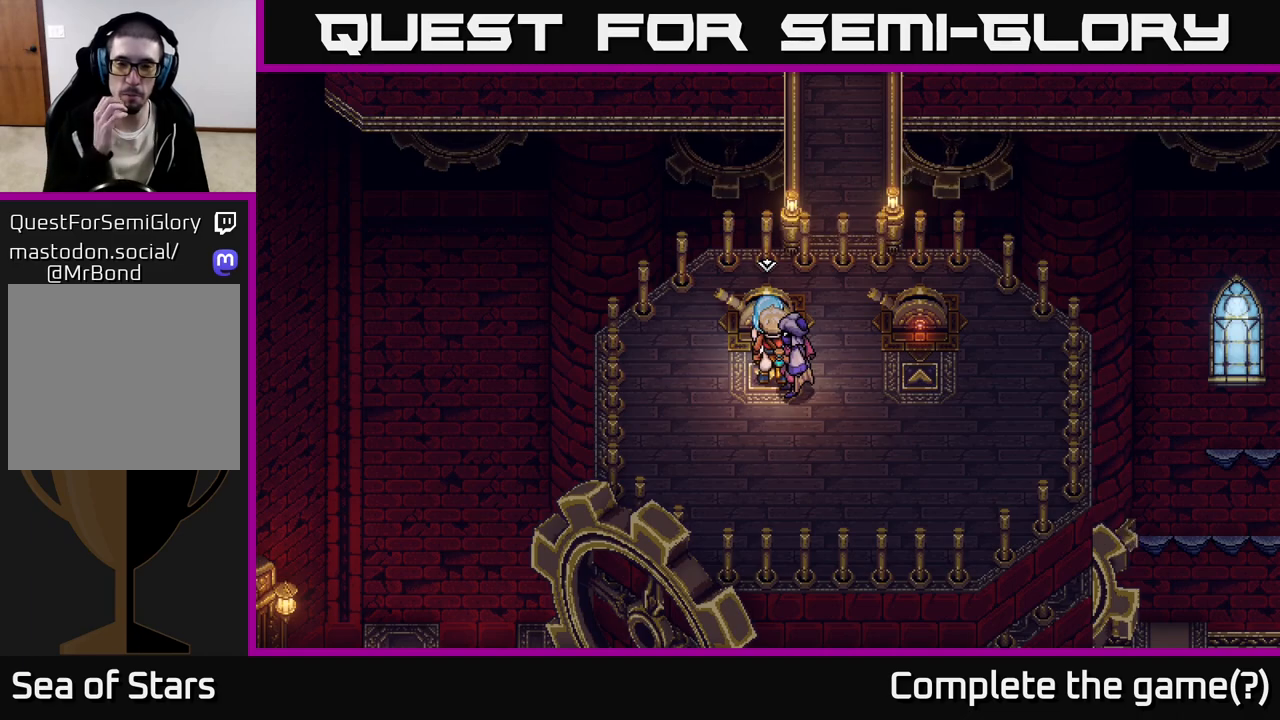
{"buttons": [], "left_stick": "center", "right_stick": "center", "events": []}
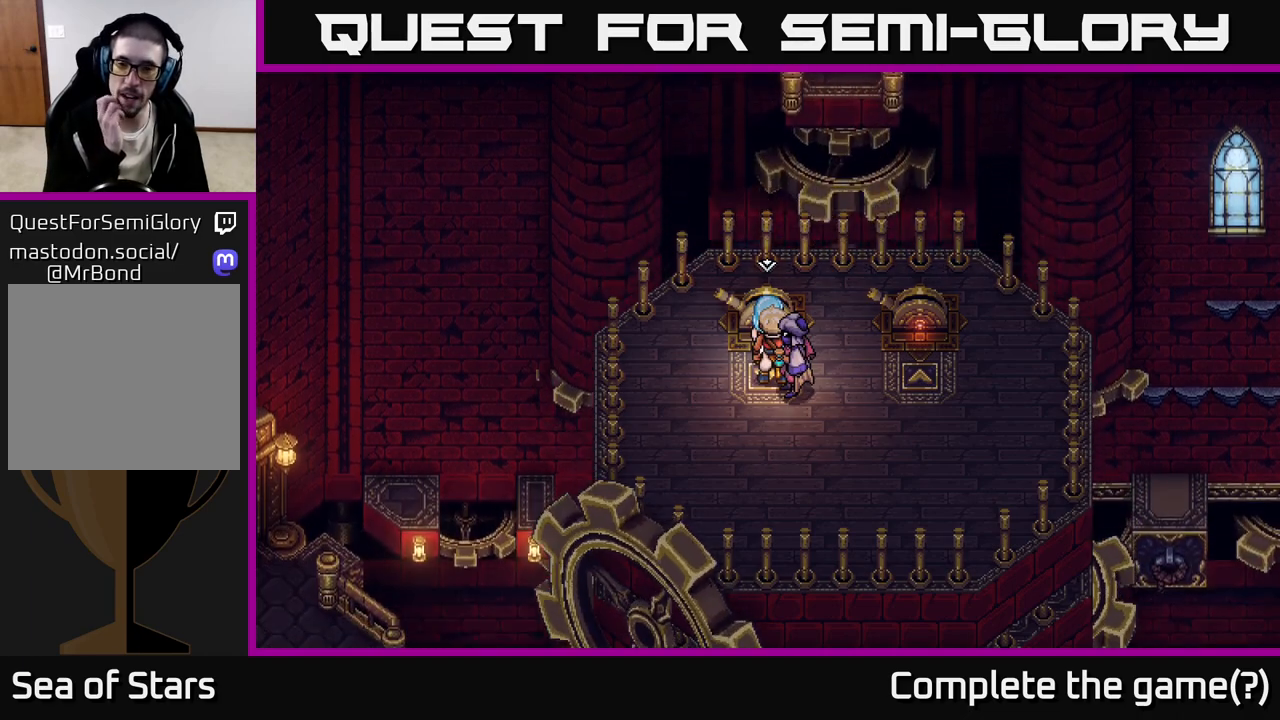
{"buttons": [], "left_stick": "center", "right_stick": "center", "events": []}
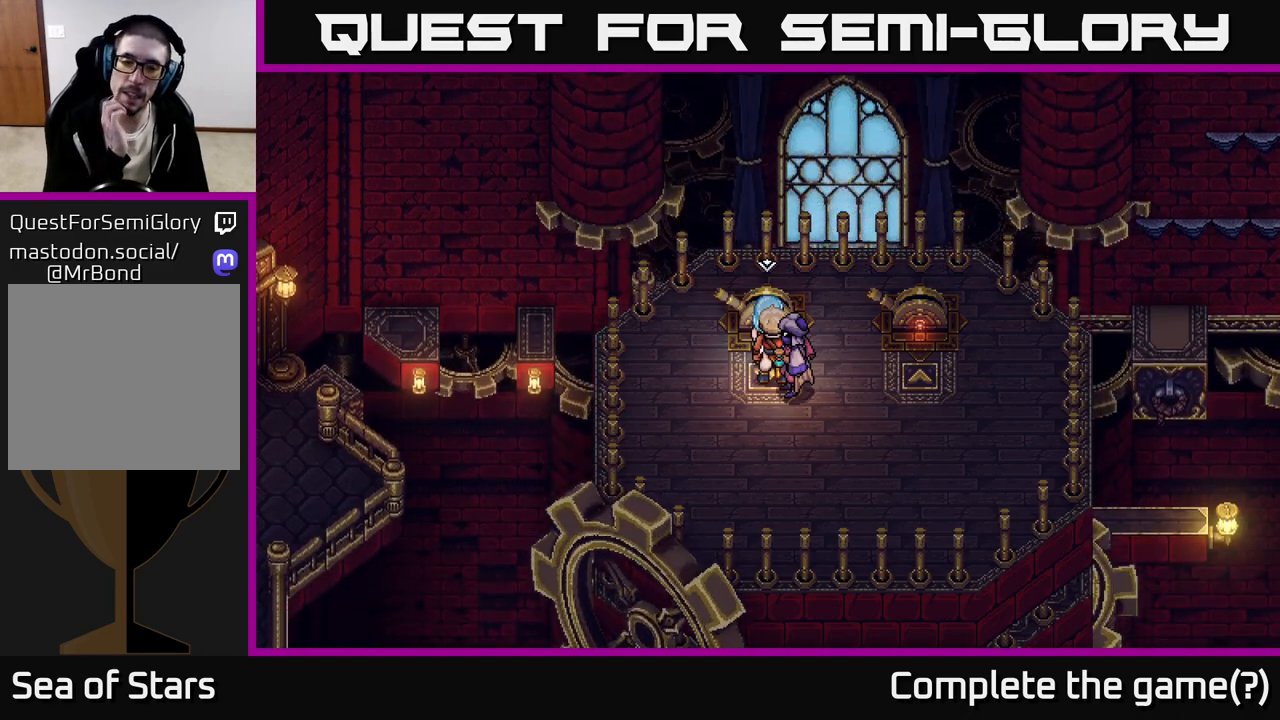
{"buttons": [], "left_stick": "center", "right_stick": "center", "events": []}
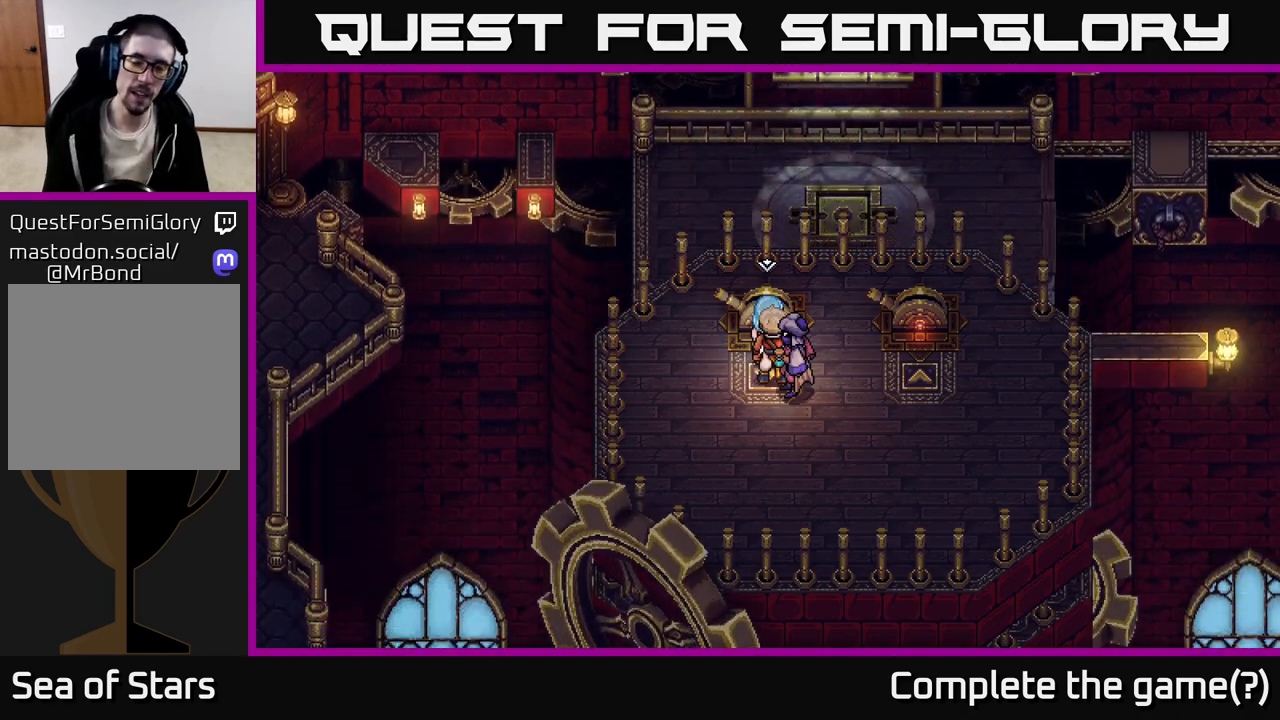
{"buttons": [], "left_stick": "right", "right_stick": "center", "events": [[133, "left_stick", "right"]]}
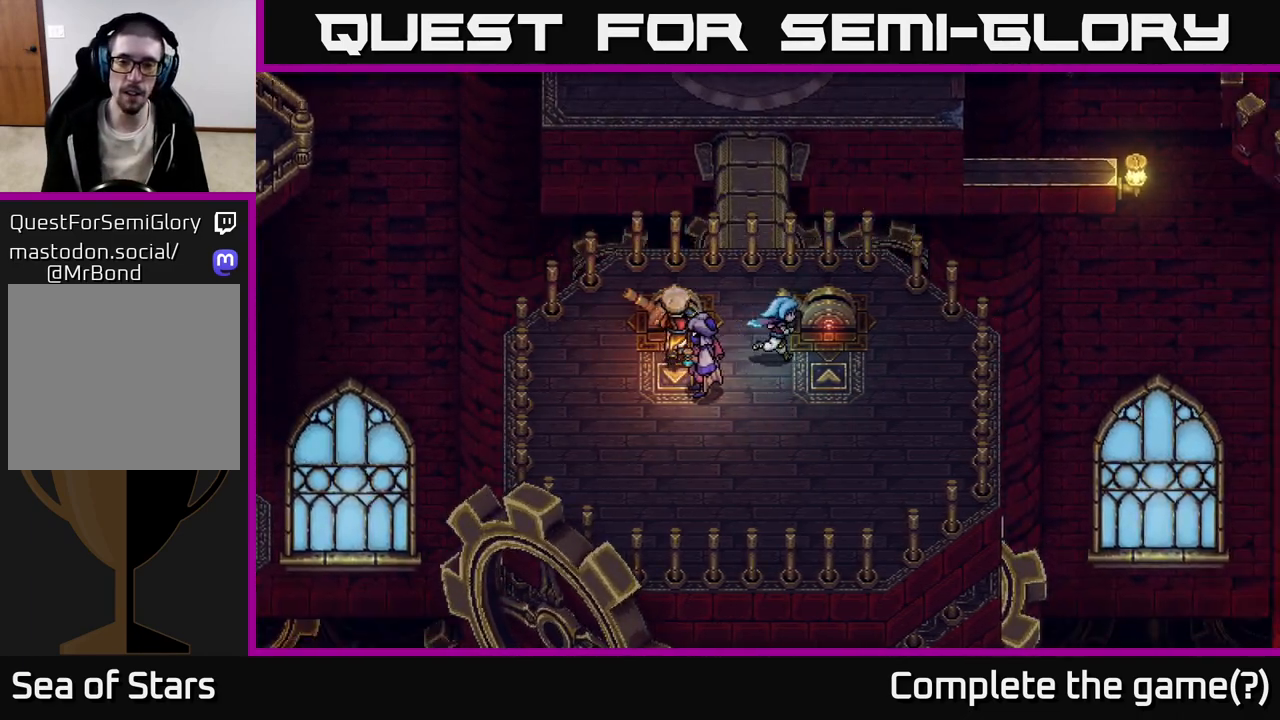
{"buttons": [], "left_stick": "left", "right_stick": "center", "events": [[83, "left_stick", "down-right"], [317, "left_stick", "up-left"], [400, "left_stick", "left"]]}
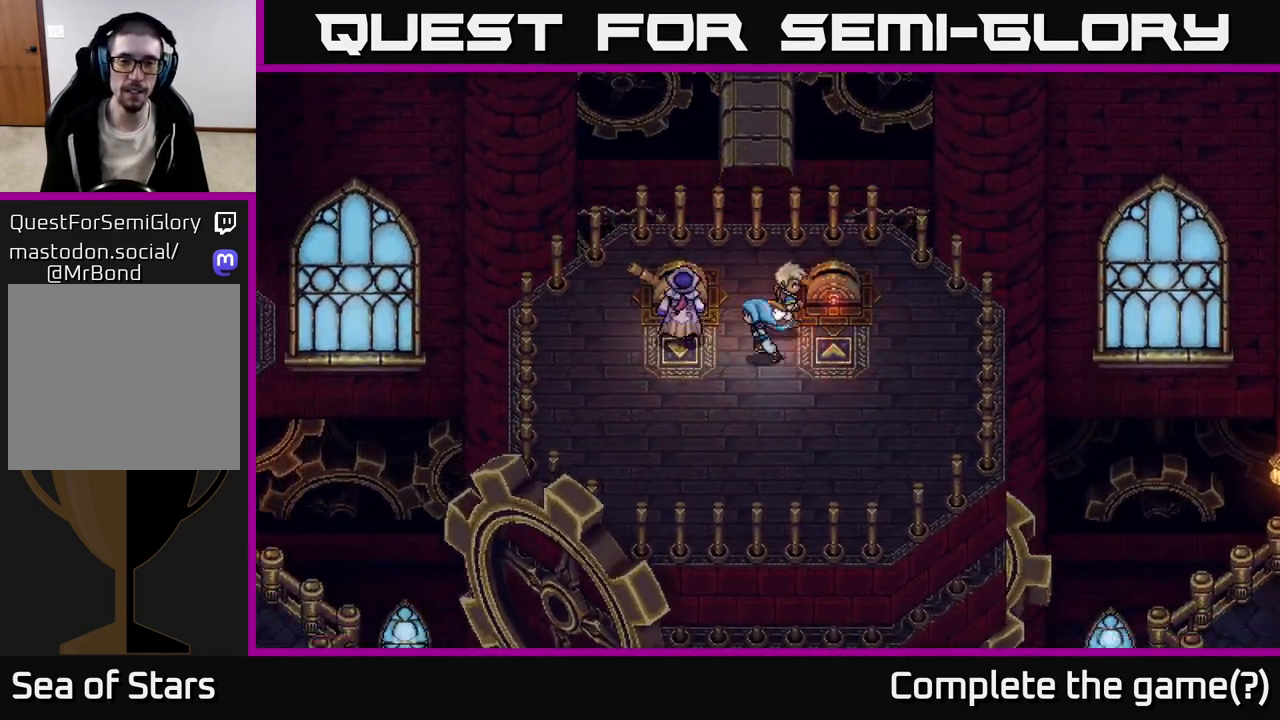
{"buttons": [], "left_stick": "up", "right_stick": "center", "events": [[67, "left_stick", "up-left"], [217, "left_stick", "up"]]}
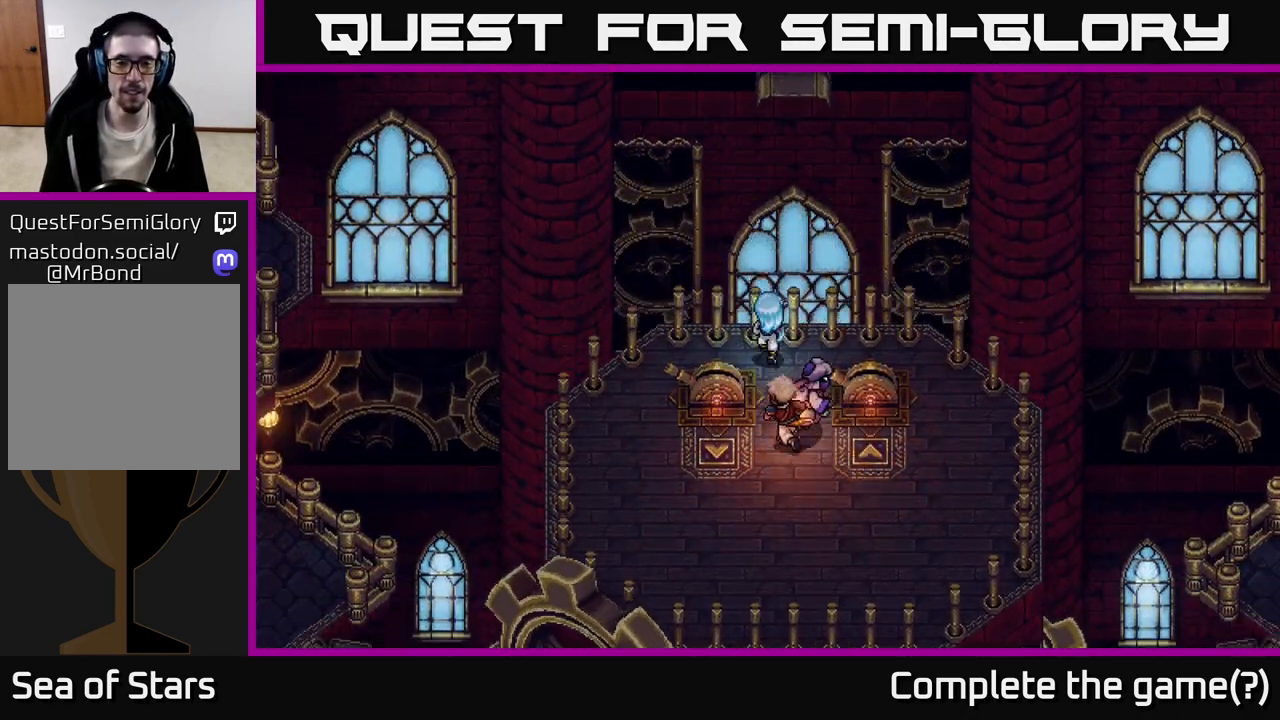
{"buttons": [], "left_stick": "right", "right_stick": "center", "events": [[150, "left_stick", "center"], [483, "left_stick", "right"]]}
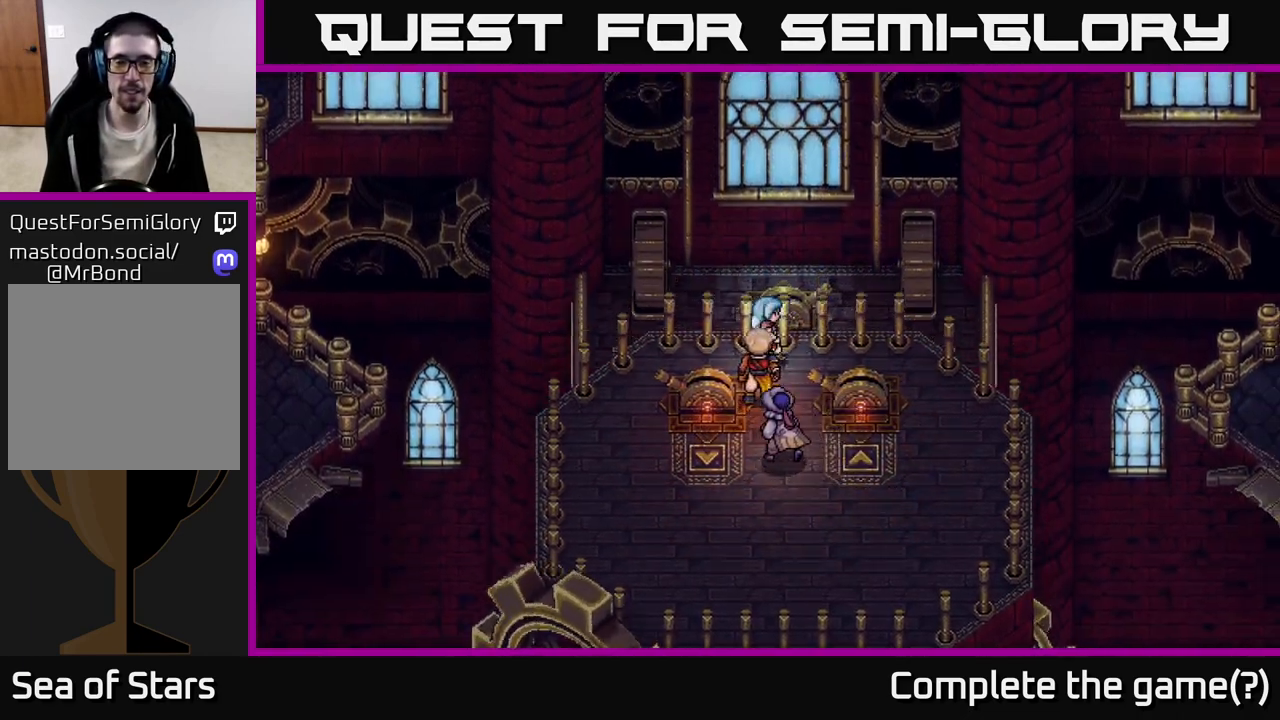
{"buttons": [], "left_stick": "center", "right_stick": "center", "events": [[150, "left_stick", "center"]]}
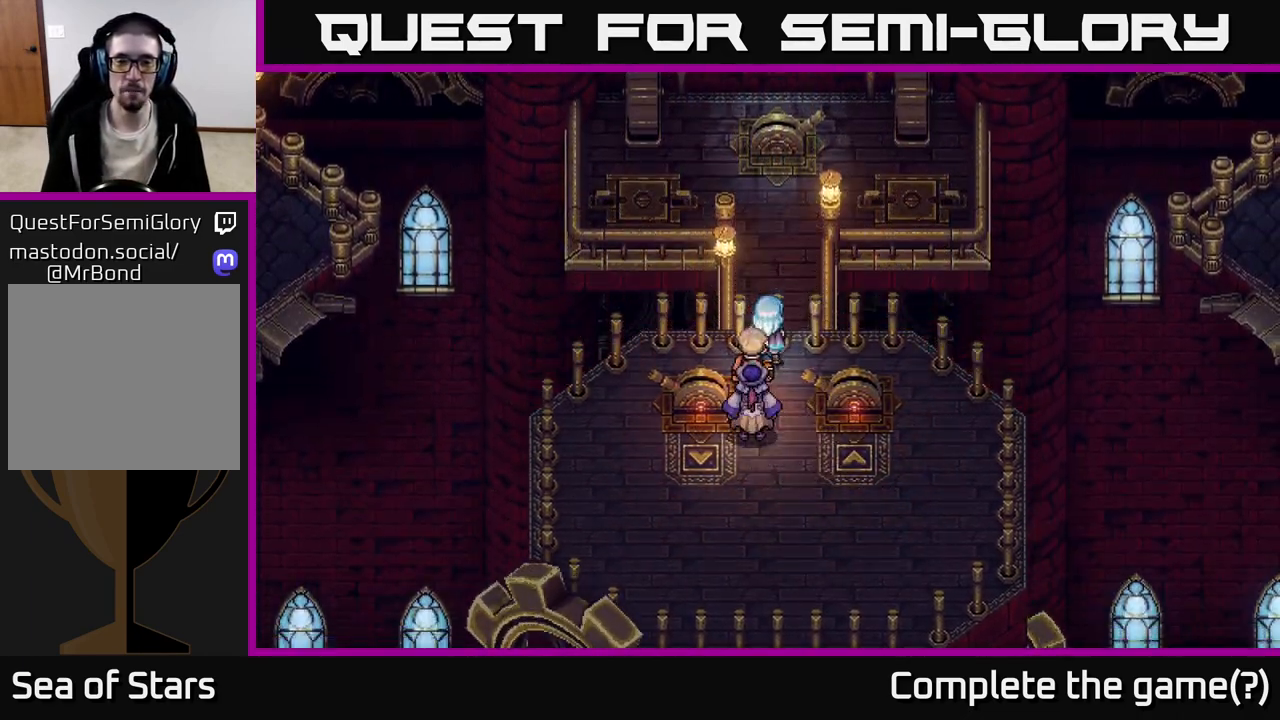
{"buttons": [], "left_stick": "center", "right_stick": "center", "events": []}
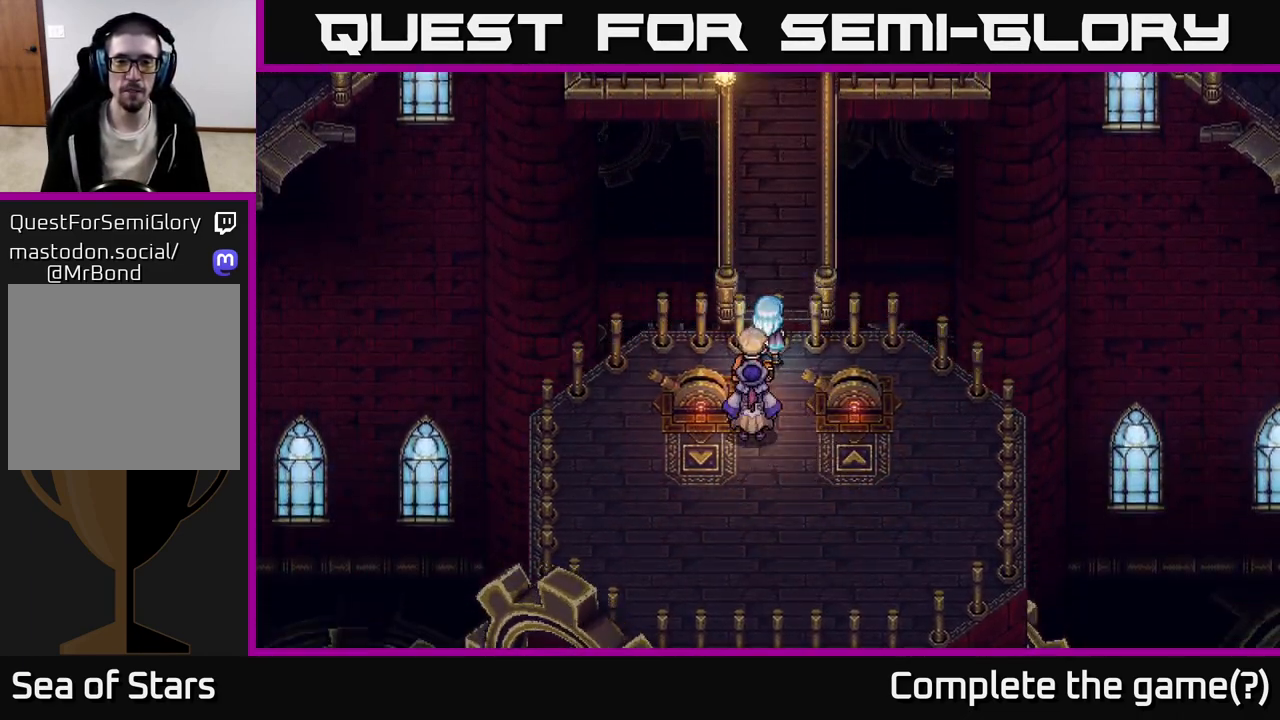
{"buttons": [], "left_stick": "down", "right_stick": "center", "events": [[467, "left_stick", "down"]]}
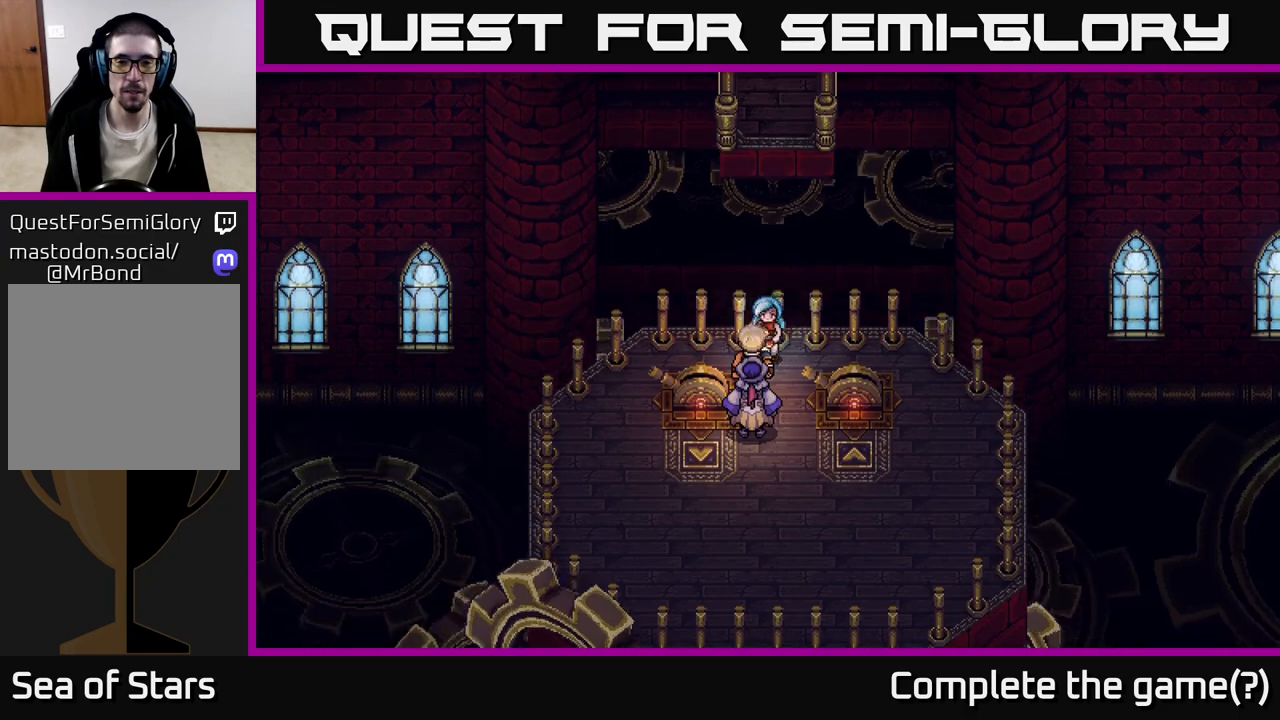
{"buttons": [], "left_stick": "up-right", "right_stick": "center", "events": [[217, "left_stick", "left"], [283, "left_stick", "up-left"], [450, "left_stick", "up-right"]]}
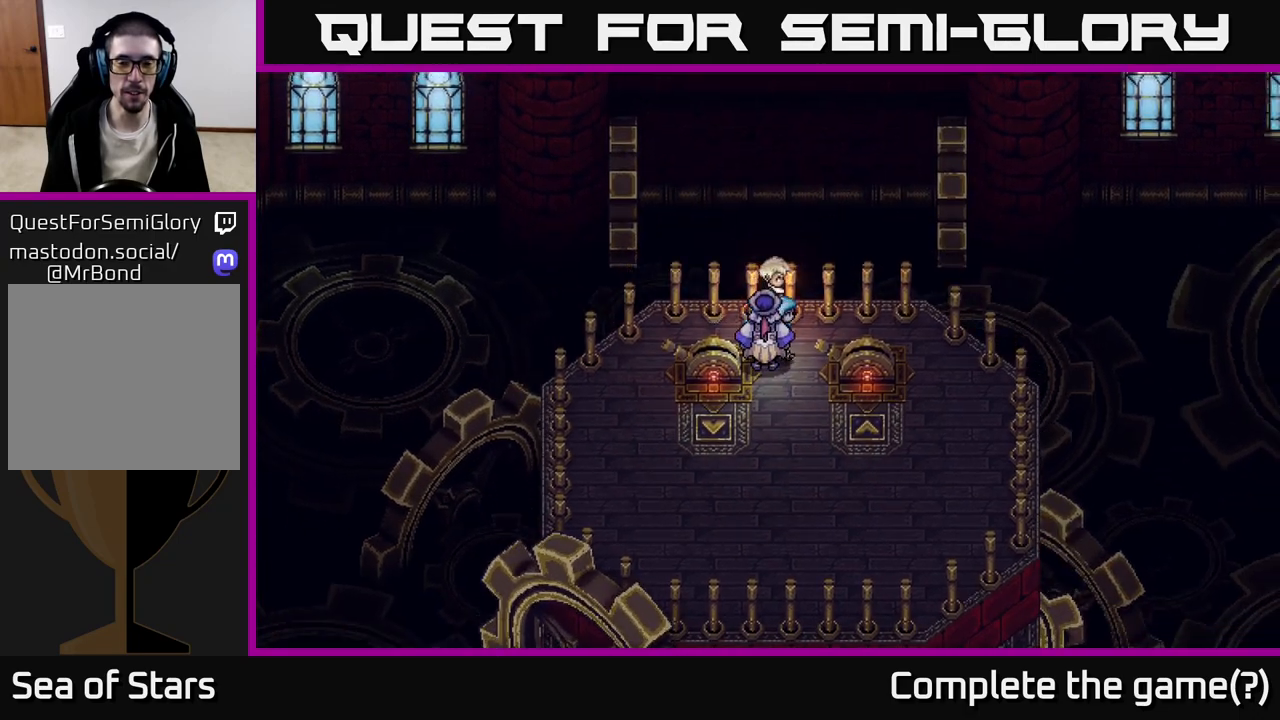
{"buttons": [], "left_stick": "down-right", "right_stick": "center", "events": [[50, "left_stick", "right"], [200, "left_stick", "up"], [283, "left_stick", "left"], [417, "left_stick", "down-right"]]}
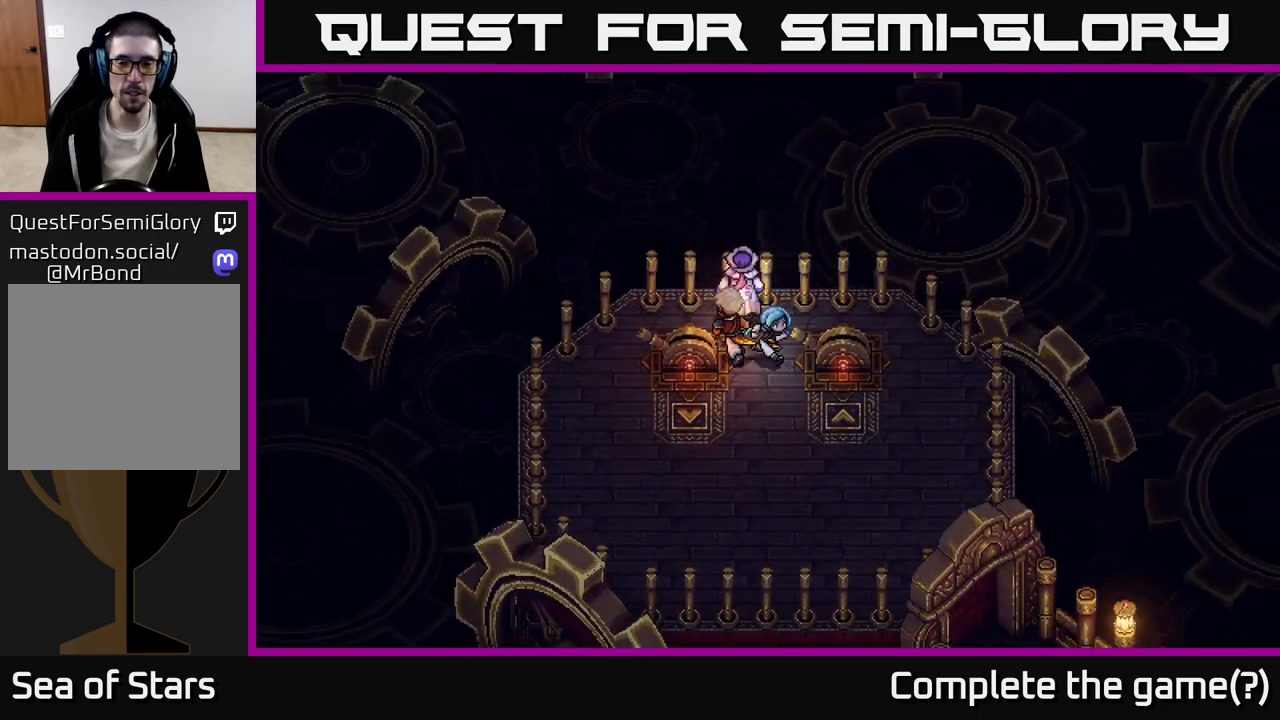
{"buttons": [], "left_stick": "center", "right_stick": "center", "events": [[100, "left_stick", "center"]]}
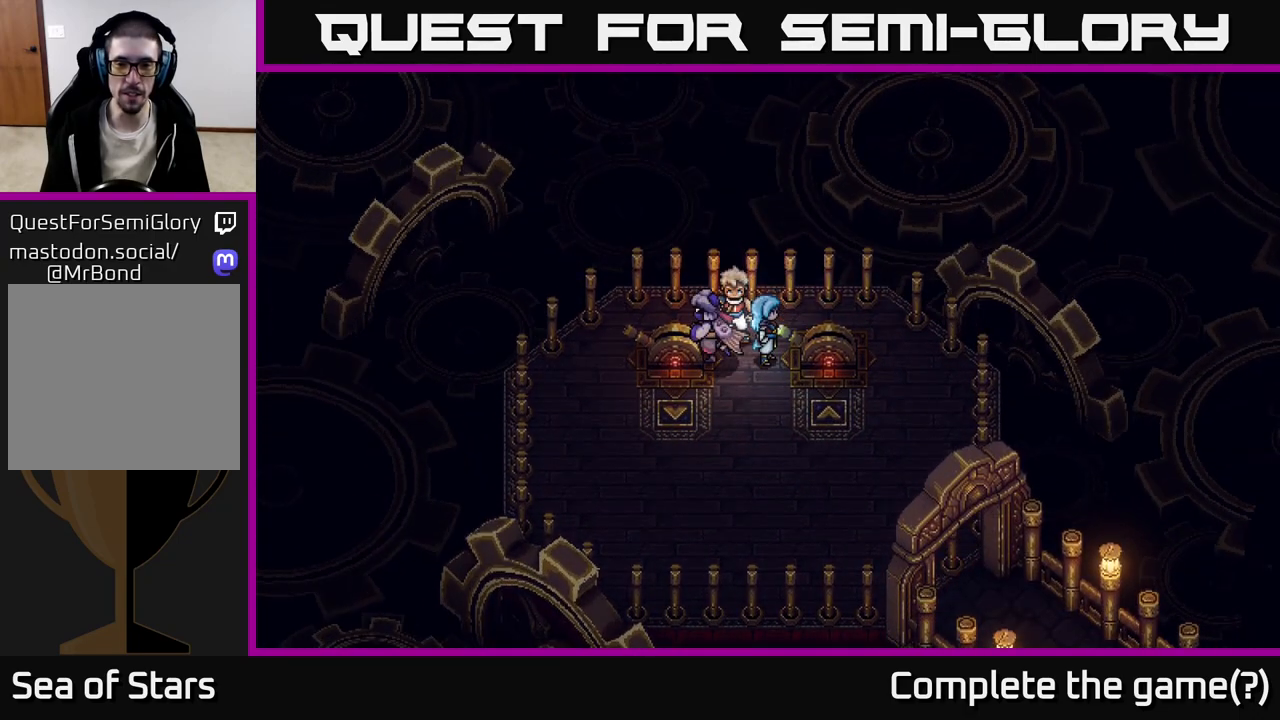
{"buttons": [], "left_stick": "down", "right_stick": "center", "events": [[150, "left_stick", "down"]]}
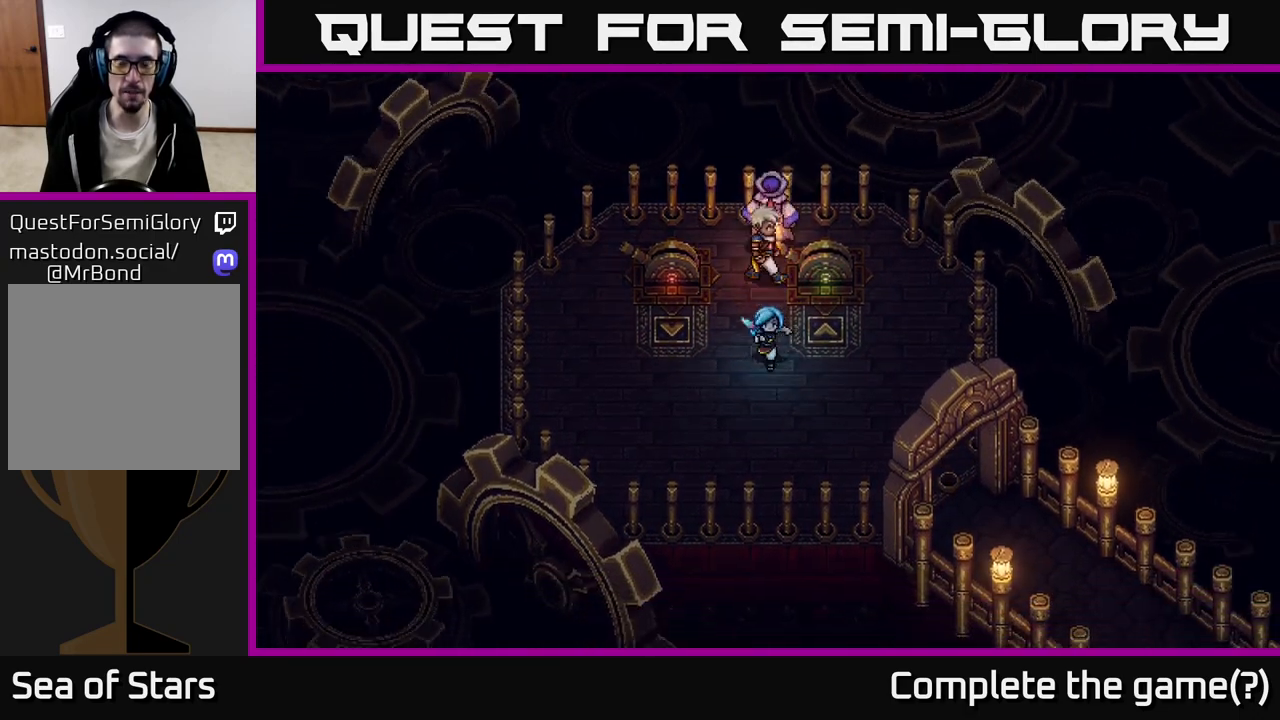
{"buttons": [], "left_stick": "down-right", "right_stick": "center", "events": [[17, "left_stick", "down-right"]]}
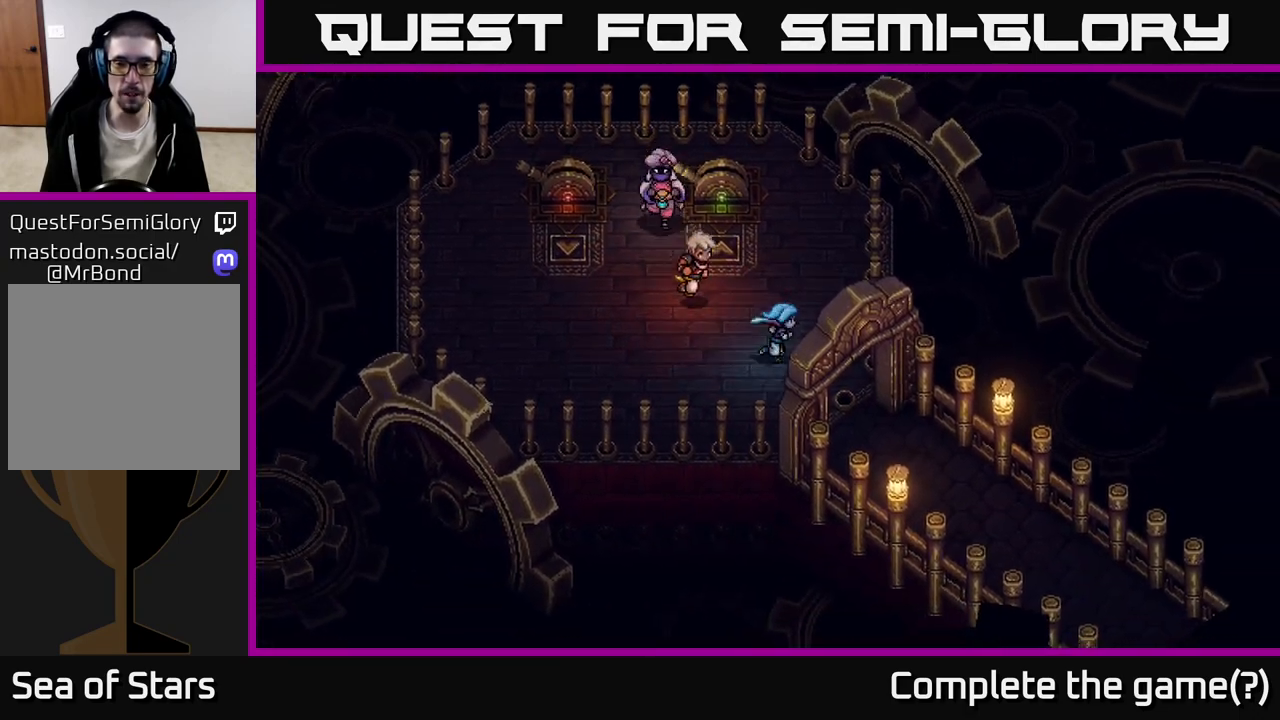
{"buttons": [], "left_stick": "down-right", "right_stick": "center", "events": []}
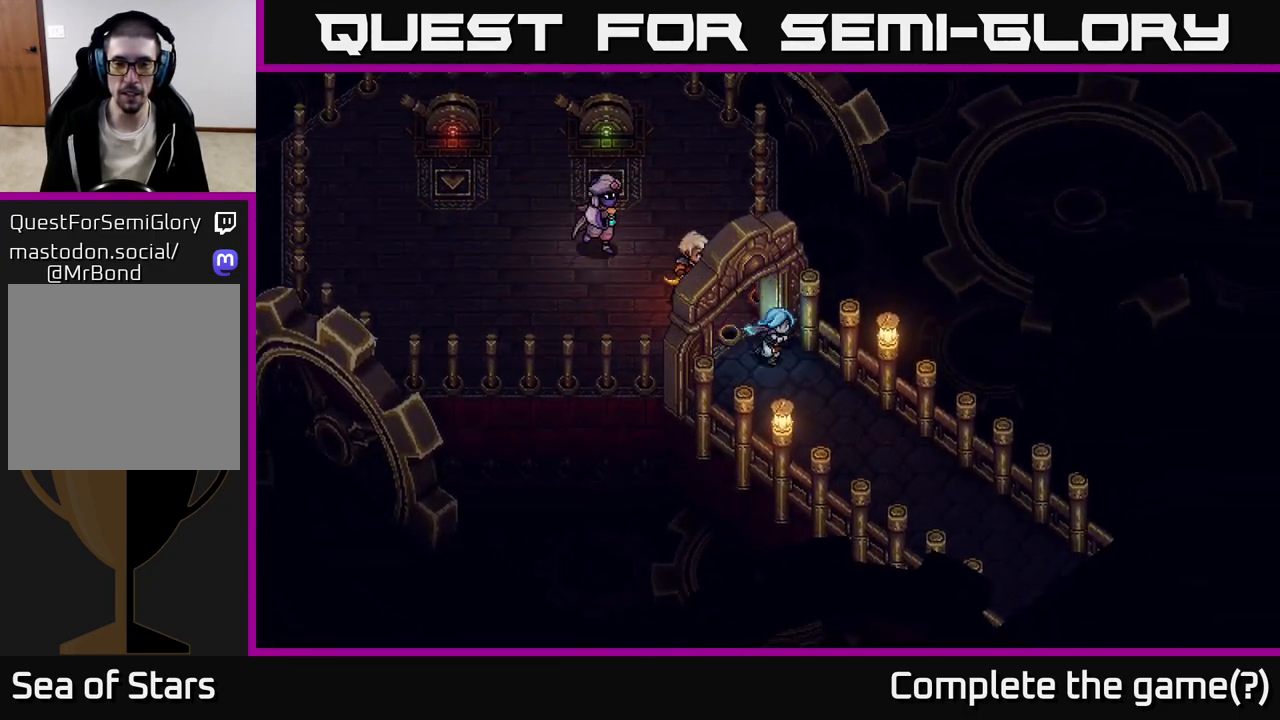
{"buttons": [], "left_stick": "down-right", "right_stick": "center", "events": []}
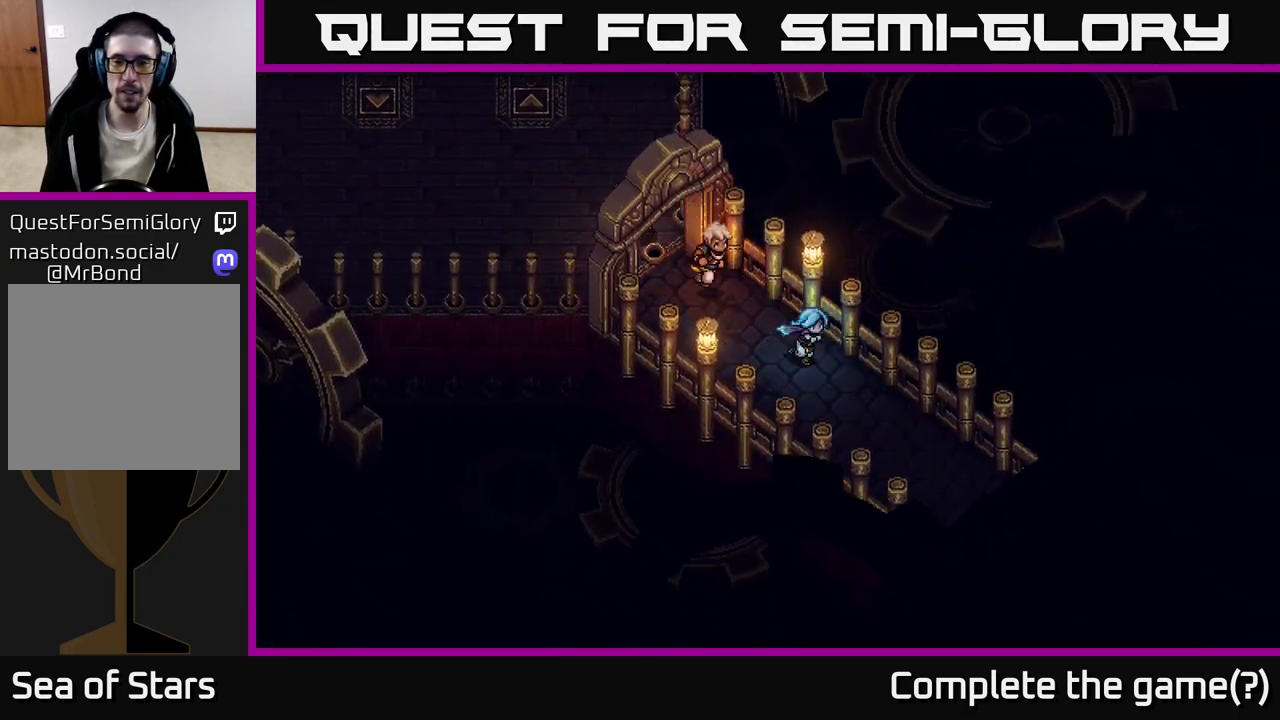
{"buttons": [], "left_stick": "down-right", "right_stick": "center", "events": []}